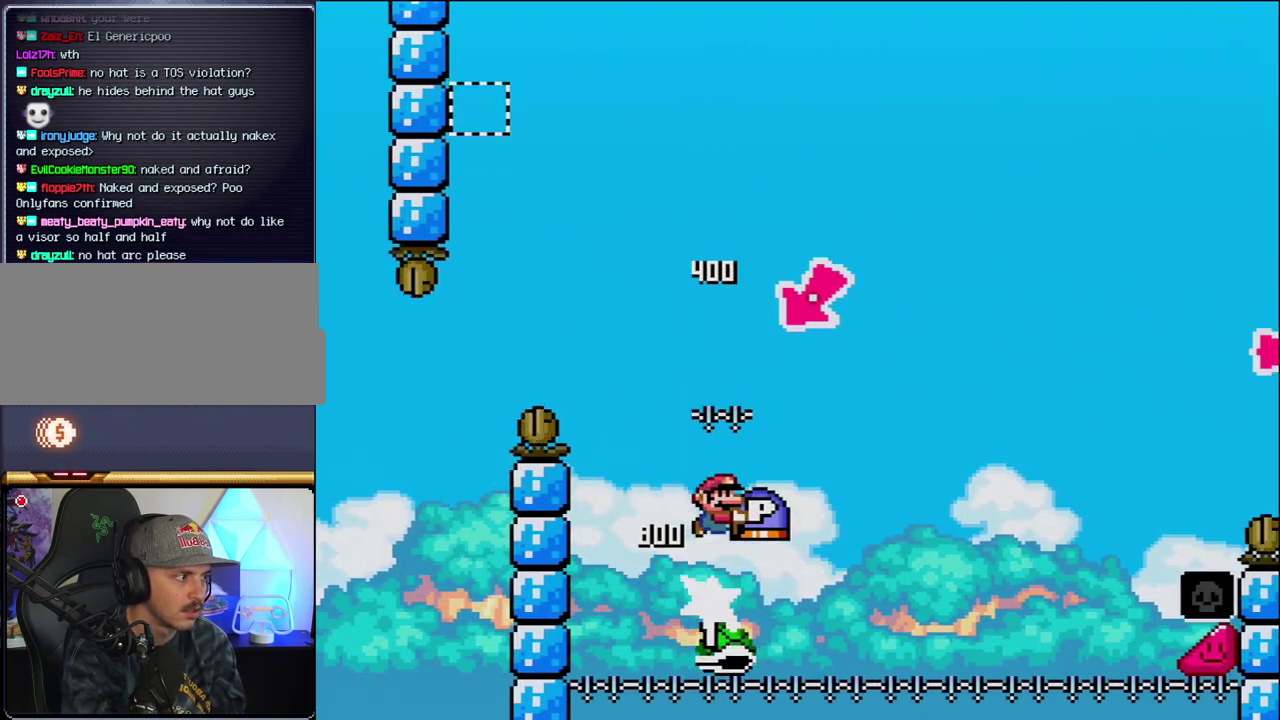
Gameplay with a controller (Nintendo layout); each line is a JSON object with the inputs held at the frame after it. "events" lists button and stick changes between this image and that frame as [ms after this image, input, new state], when the widget could be followed in between. Not read: L3 R3.
{"buttons": ["B", "Y", "DPAD_RIGHT"], "events": []}
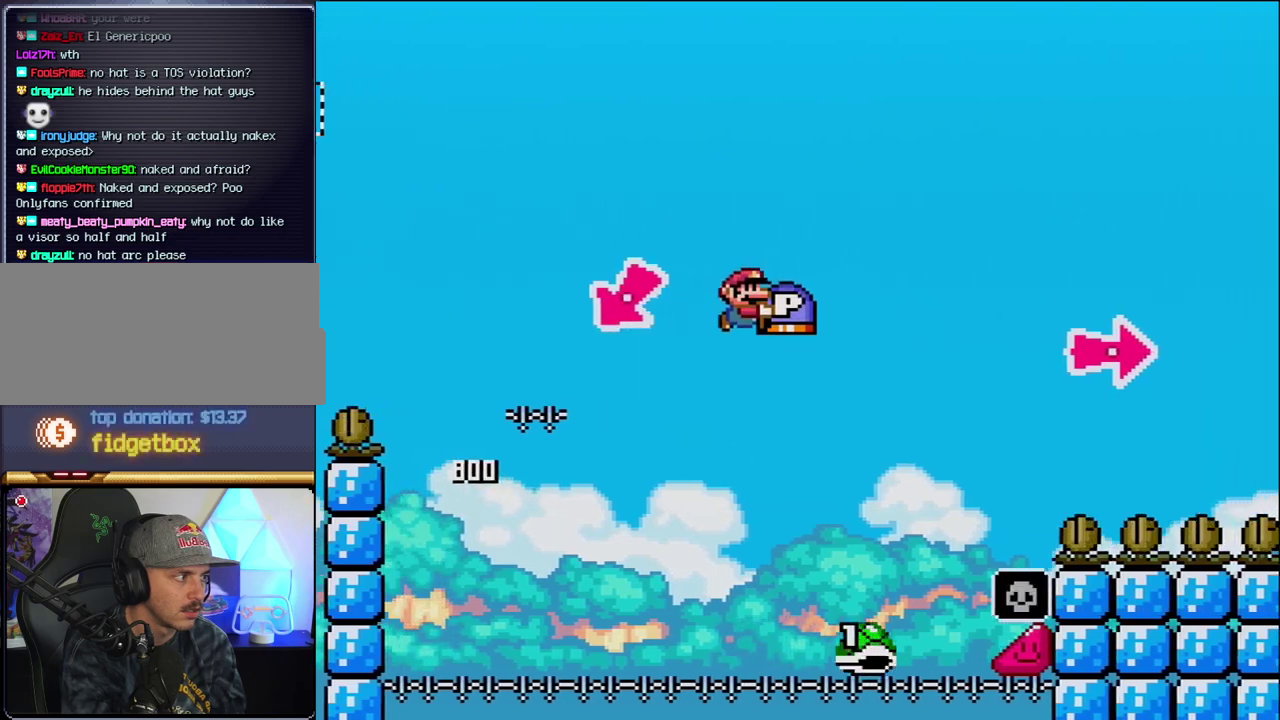
{"buttons": ["B", "DPAD_RIGHT"], "events": [[483, "Y", "up"]]}
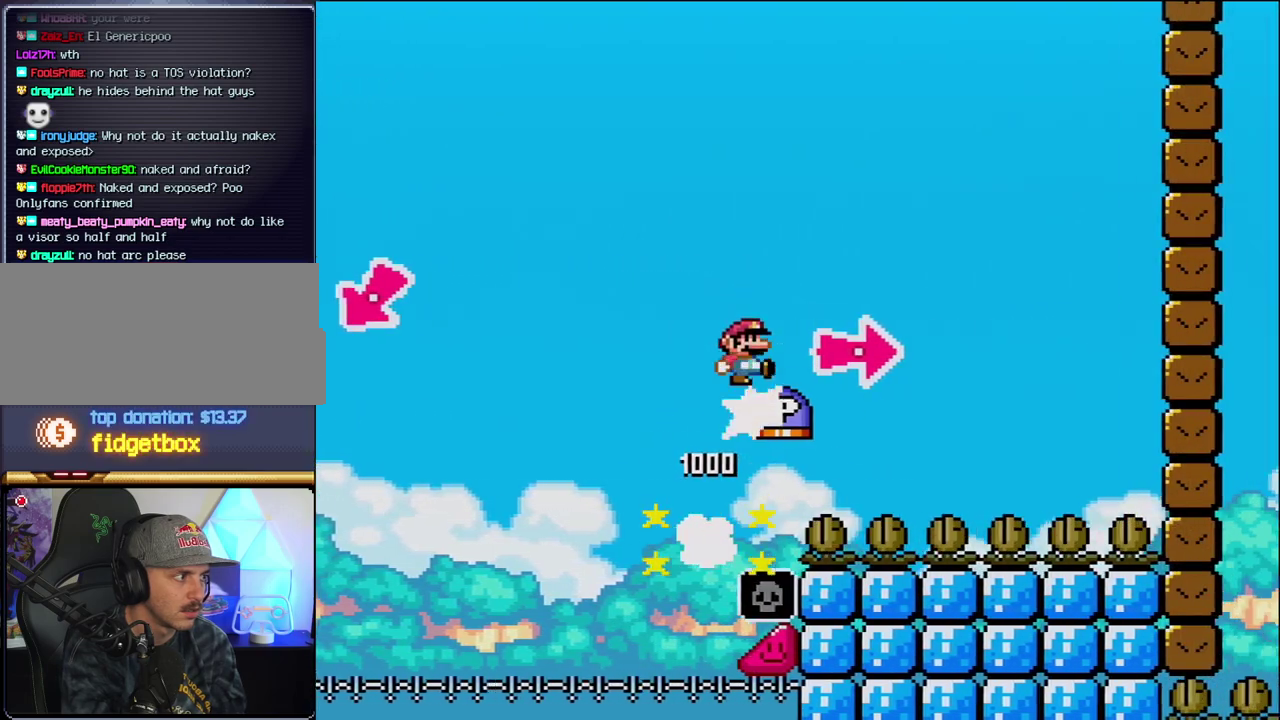
{"buttons": ["B", "Y", "DPAD_RIGHT"], "events": [[150, "Y", "down"], [400, "B", "up"], [483, "B", "down"]]}
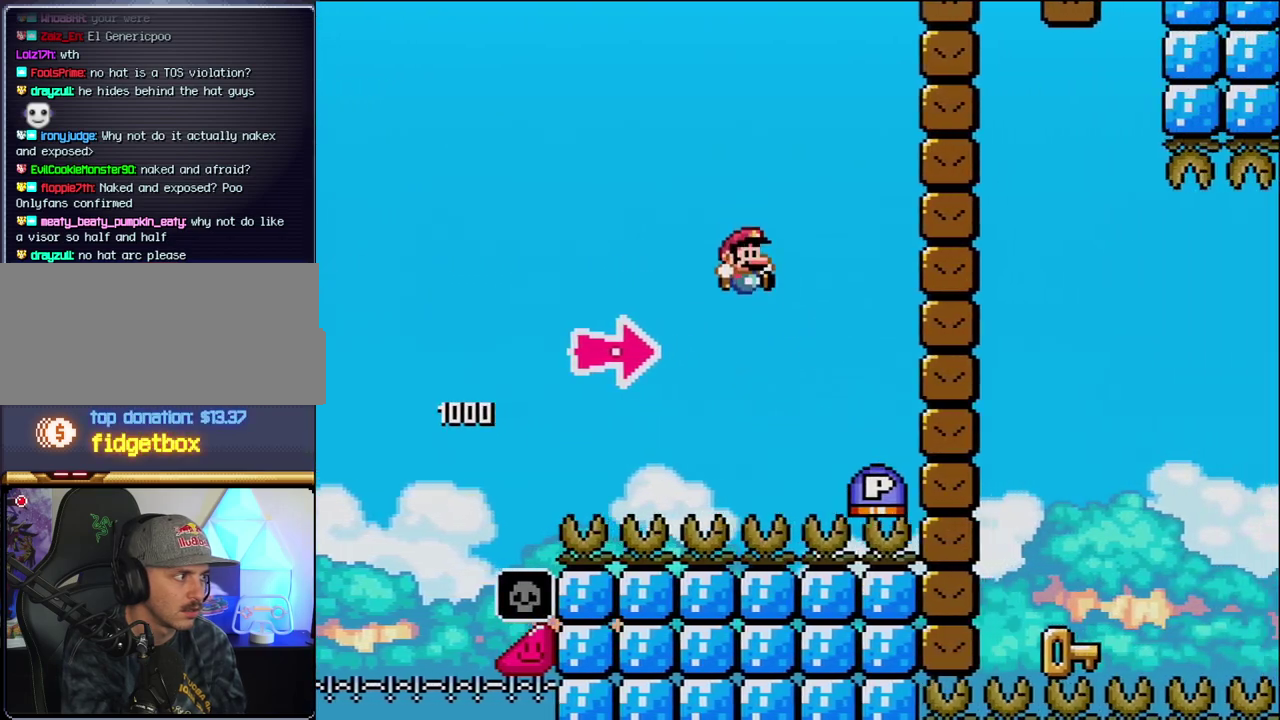
{"buttons": ["B", "Y", "DPAD_RIGHT"], "events": [[117, "Y", "up"], [300, "Y", "down"]]}
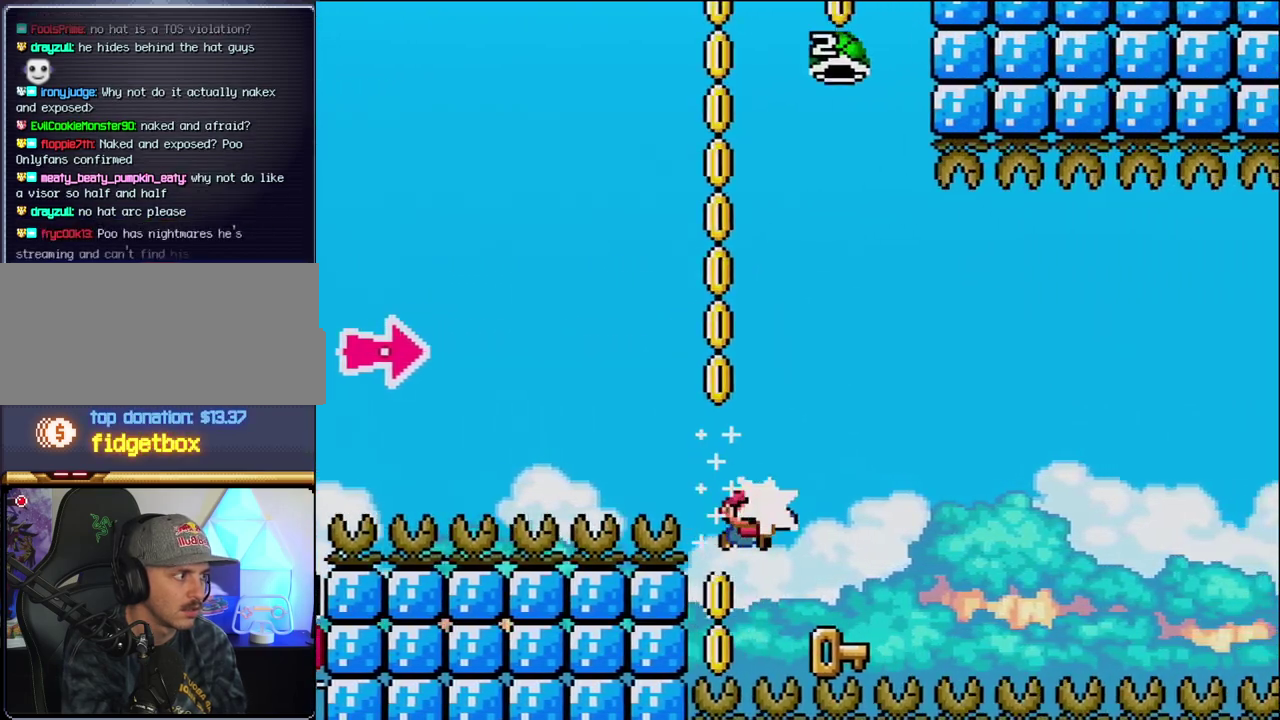
{"buttons": ["B", "Y", "DPAD_RIGHT"], "events": [[17, "Y", "up"], [83, "B", "up"], [83, "DPAD_LEFT", "down"], [83, "DPAD_RIGHT", "up"], [333, "DPAD_LEFT", "up"], [333, "DPAD_RIGHT", "down"], [450, "B", "down"], [450, "Y", "down"]]}
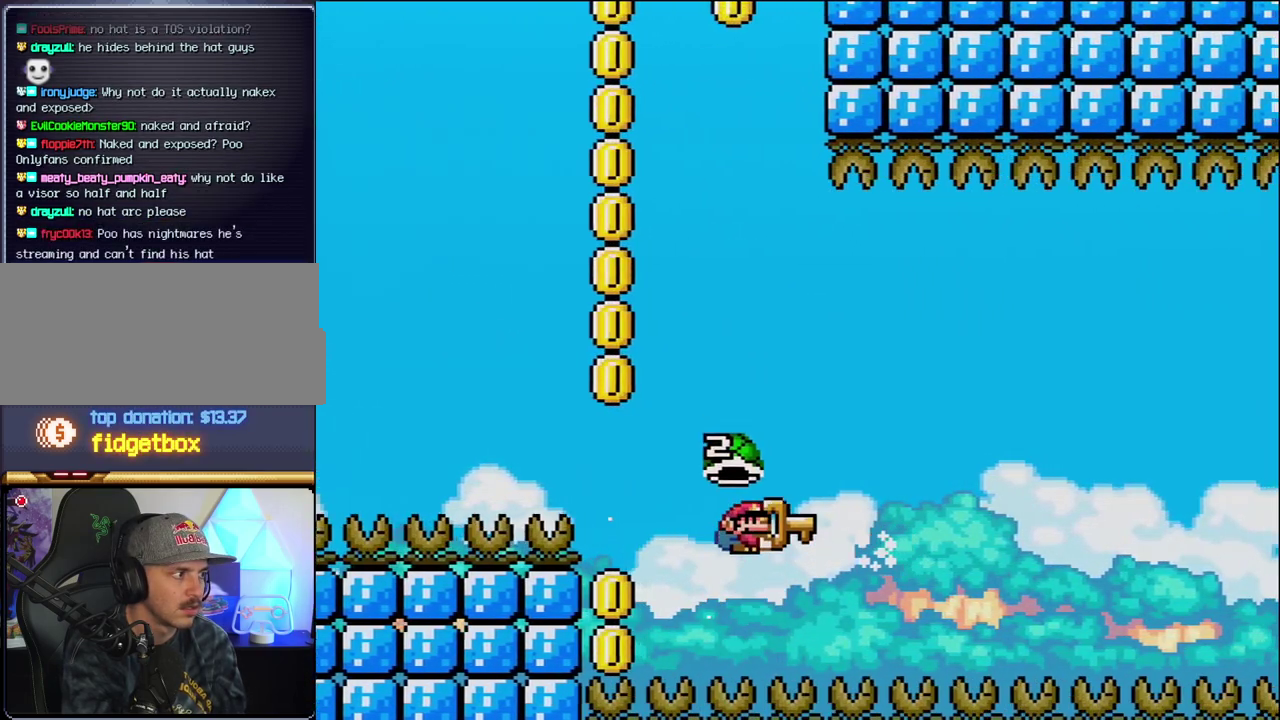
{"buttons": ["B", "Y", "DPAD_RIGHT"], "events": [[17, "DPAD_RIGHT", "up"], [300, "DPAD_LEFT", "down"], [400, "DPAD_LEFT", "up"], [400, "DPAD_RIGHT", "down"]]}
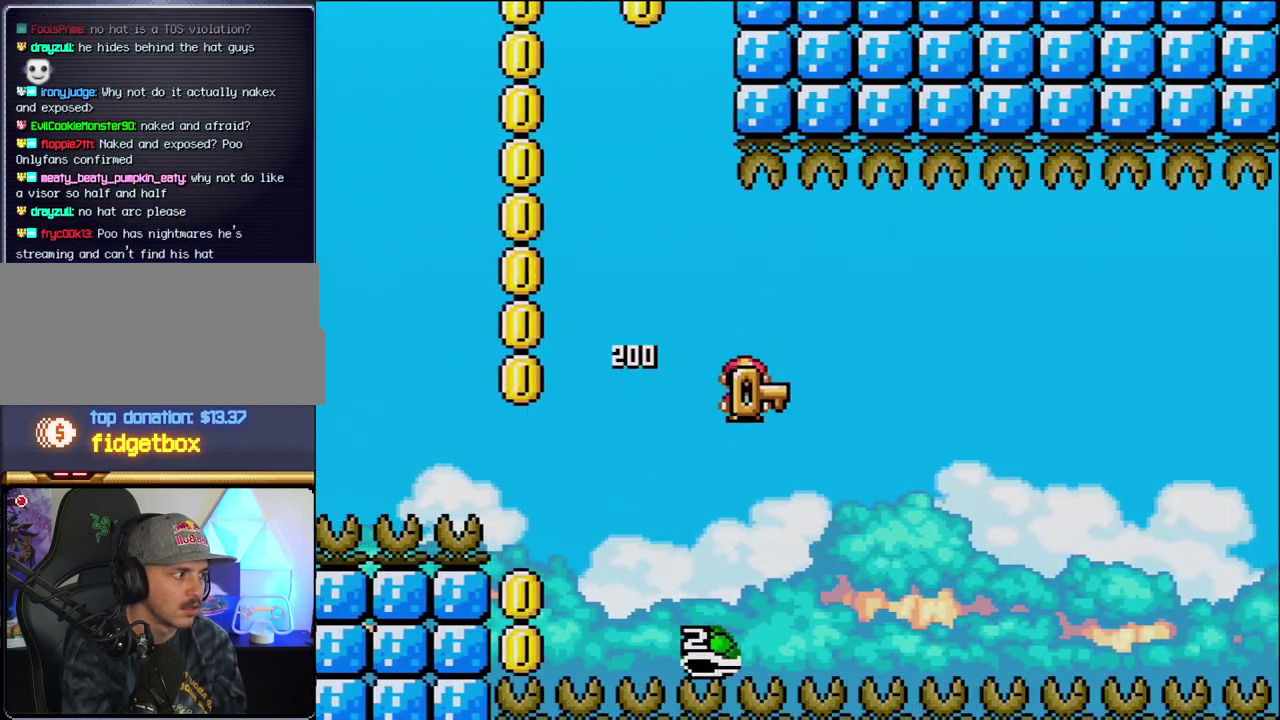
{"buttons": ["B", "Y", "DPAD_RIGHT"], "events": []}
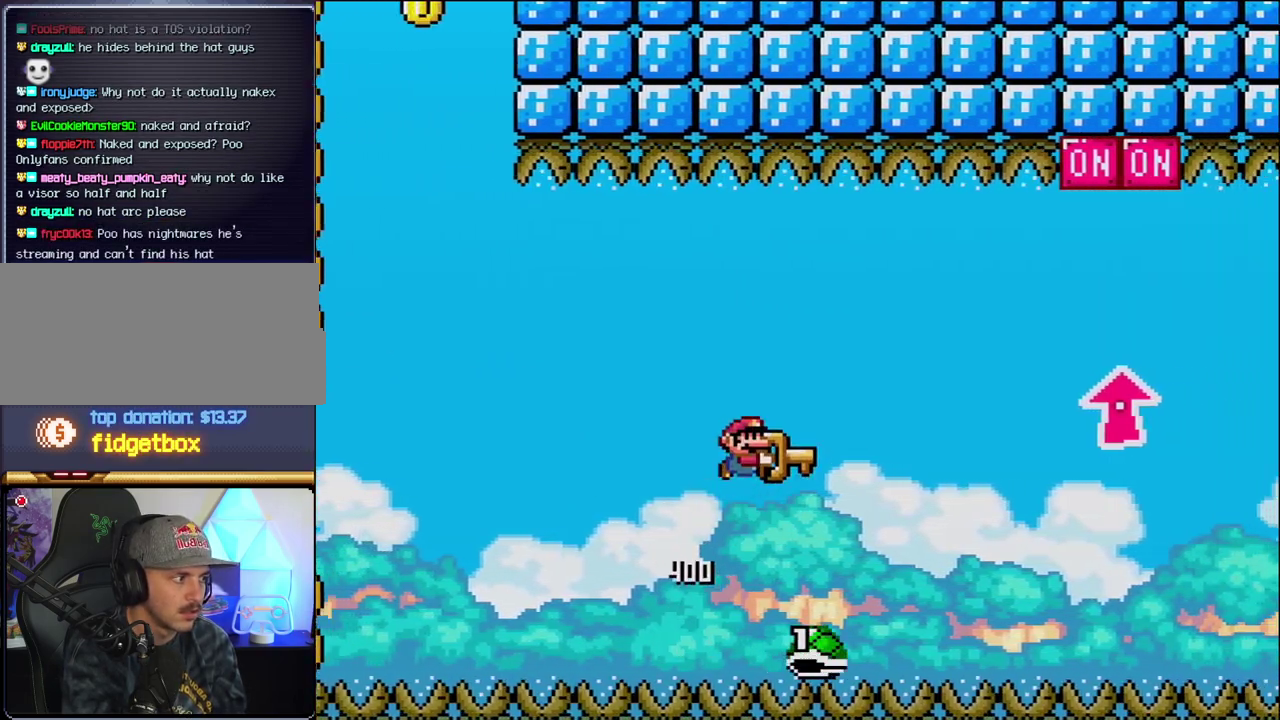
{"buttons": ["B", "Y", "DPAD_UP", "DPAD_RIGHT"], "events": [[167, "DPAD_UP", "down"]]}
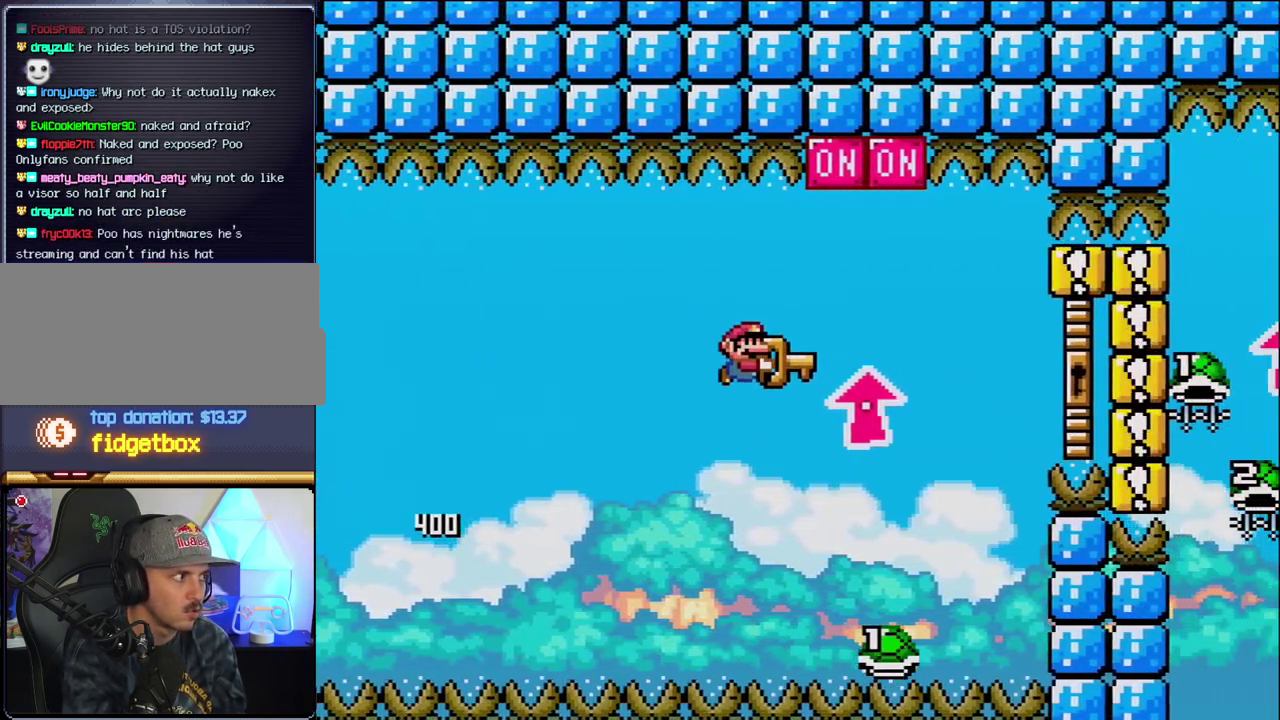
{"buttons": ["B", "Y", "DPAD_RIGHT"], "events": [[83, "Y", "up"], [183, "Y", "down"], [300, "DPAD_LEFT", "down"], [300, "DPAD_RIGHT", "up"], [300, "DPAD_UP", "up"], [367, "DPAD_UP", "down"], [417, "DPAD_LEFT", "up"], [417, "DPAD_RIGHT", "down"], [450, "DPAD_UP", "up"]]}
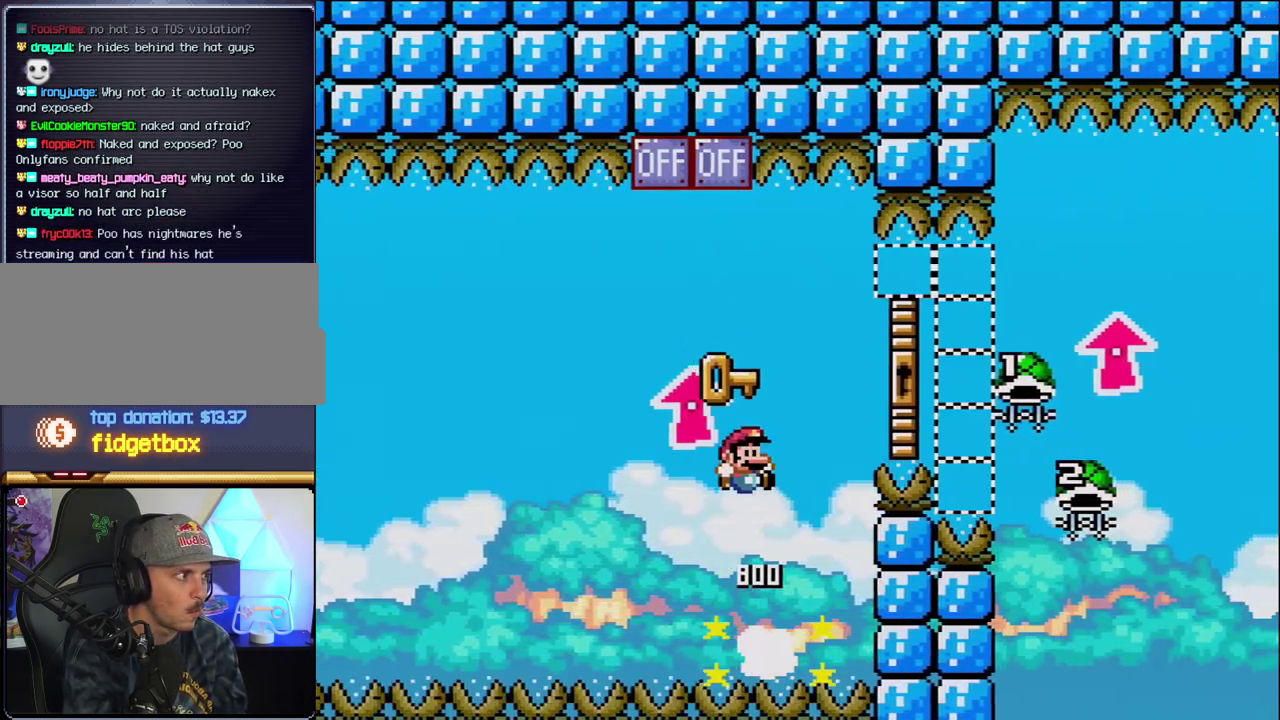
{"buttons": ["B", "Y", "DPAD_UP", "DPAD_RIGHT"], "events": [[117, "DPAD_UP", "down"]]}
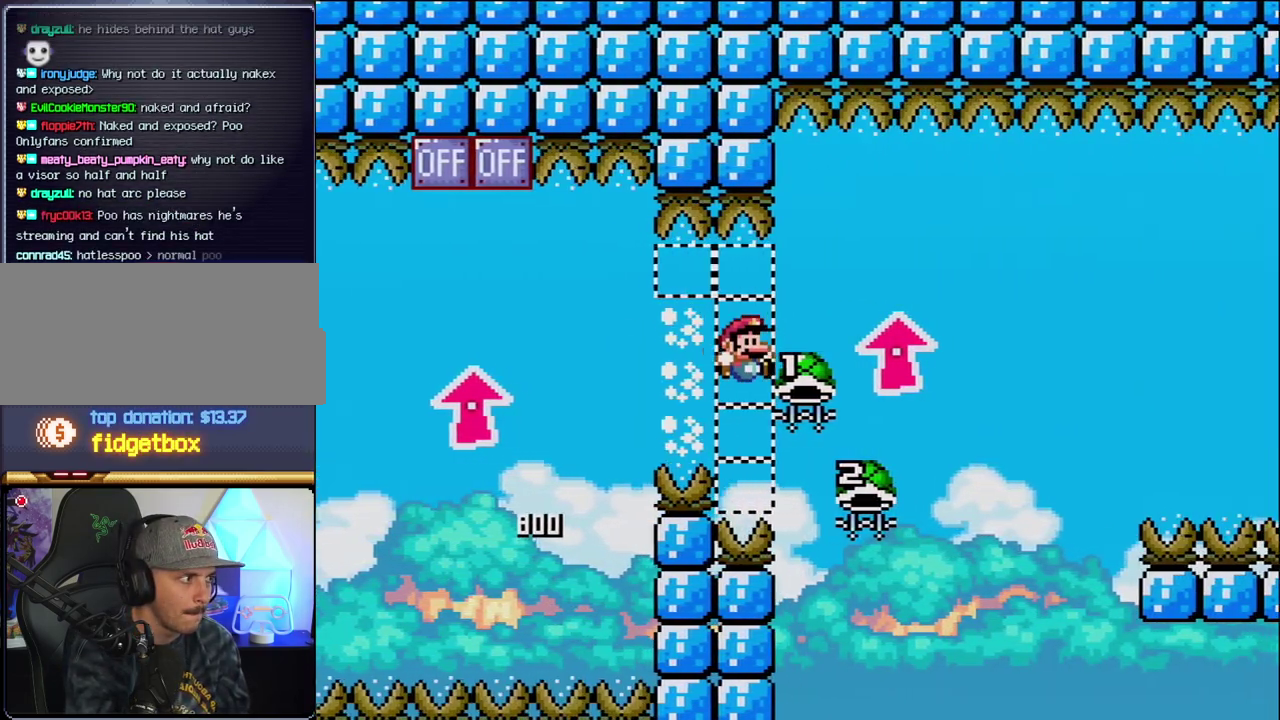
{"buttons": ["B", "Y"], "events": [[117, "Y", "up"], [333, "DPAD_RIGHT", "up"], [367, "DPAD_LEFT", "down"], [367, "DPAD_UP", "up"], [400, "Y", "down"], [483, "DPAD_LEFT", "up"]]}
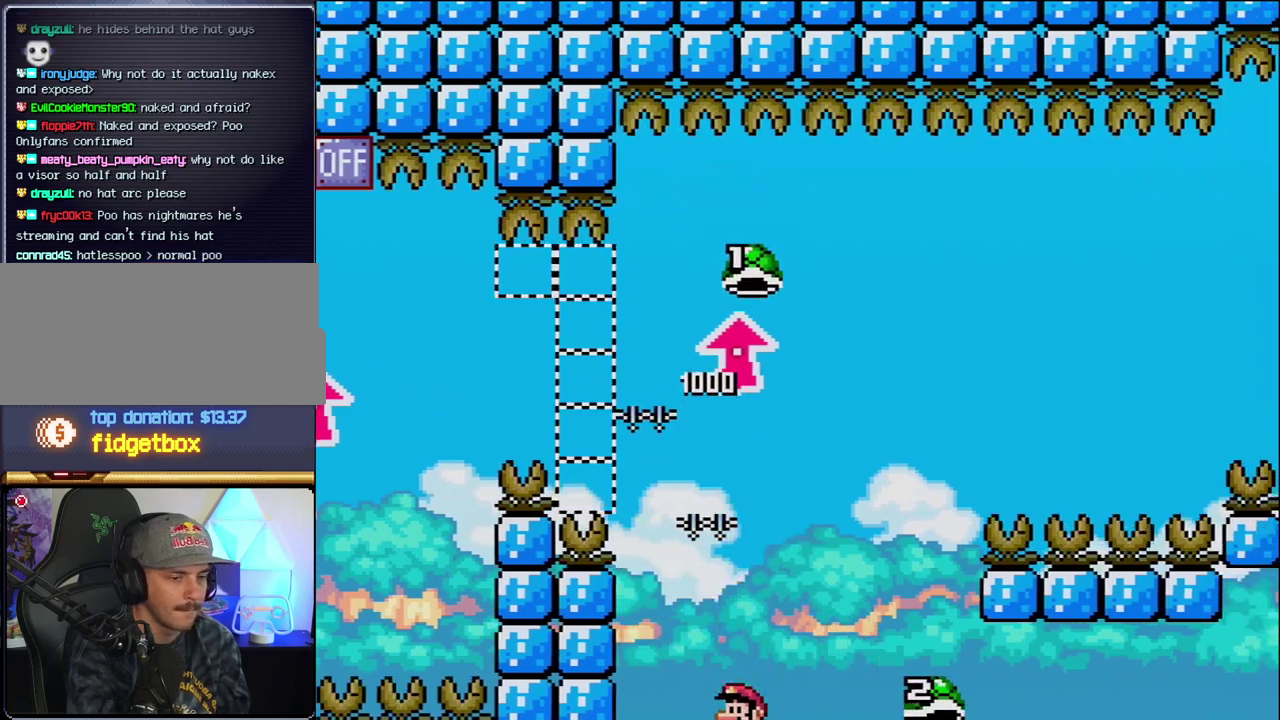
{"buttons": ["B"], "events": [[17, "B", "up"], [83, "Y", "up"], [167, "B", "down"], [333, "B", "up"], [433, "B", "down"]]}
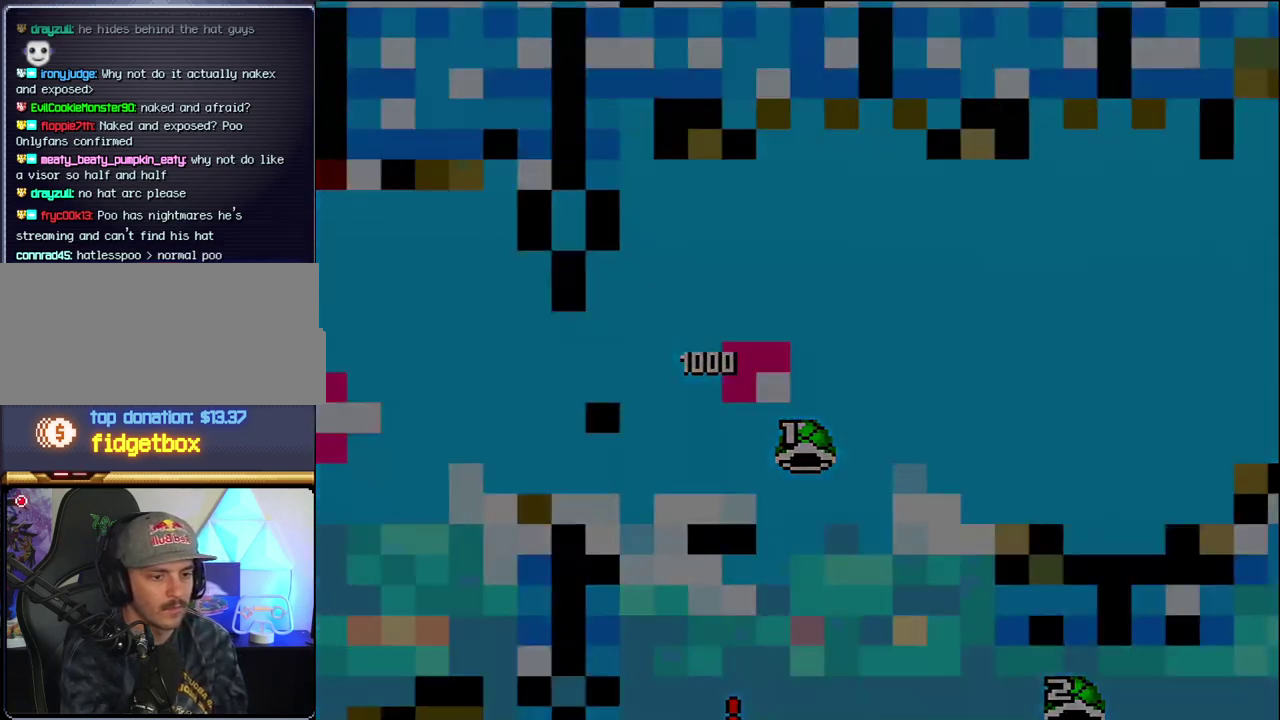
{"buttons": ["B"], "events": [[83, "B", "up"], [217, "B", "down"]]}
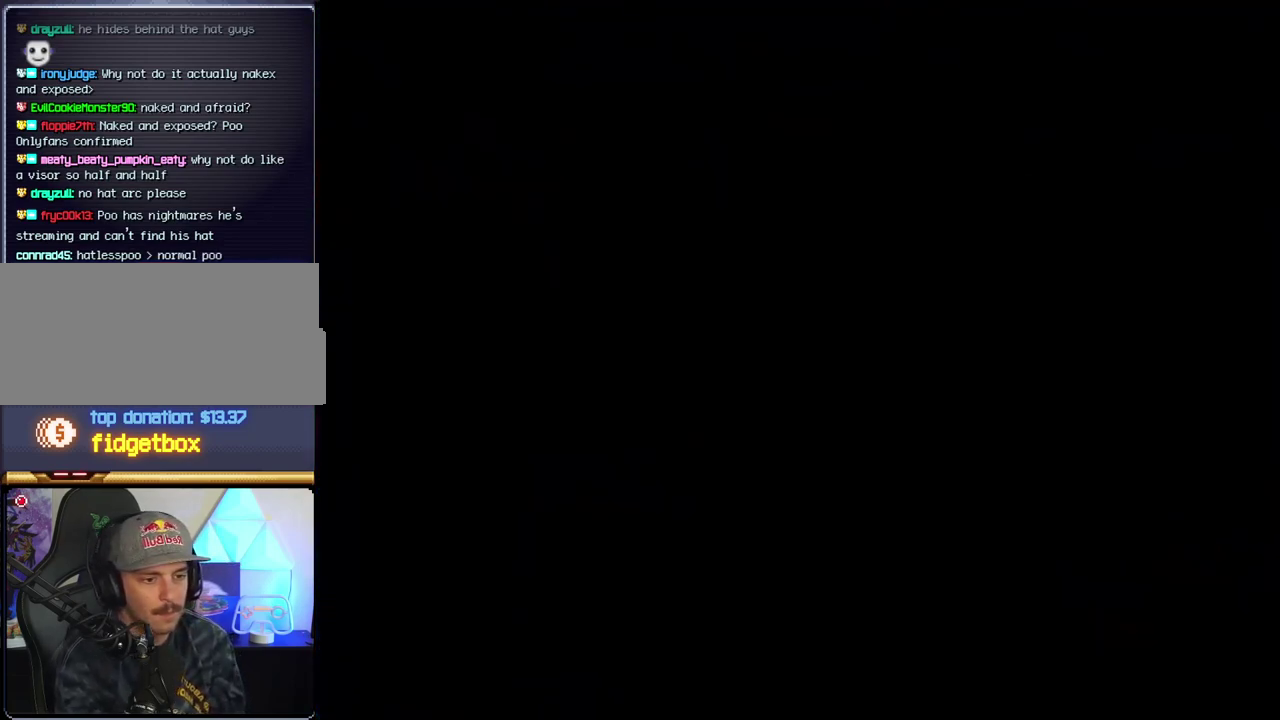
{"buttons": ["B"], "events": []}
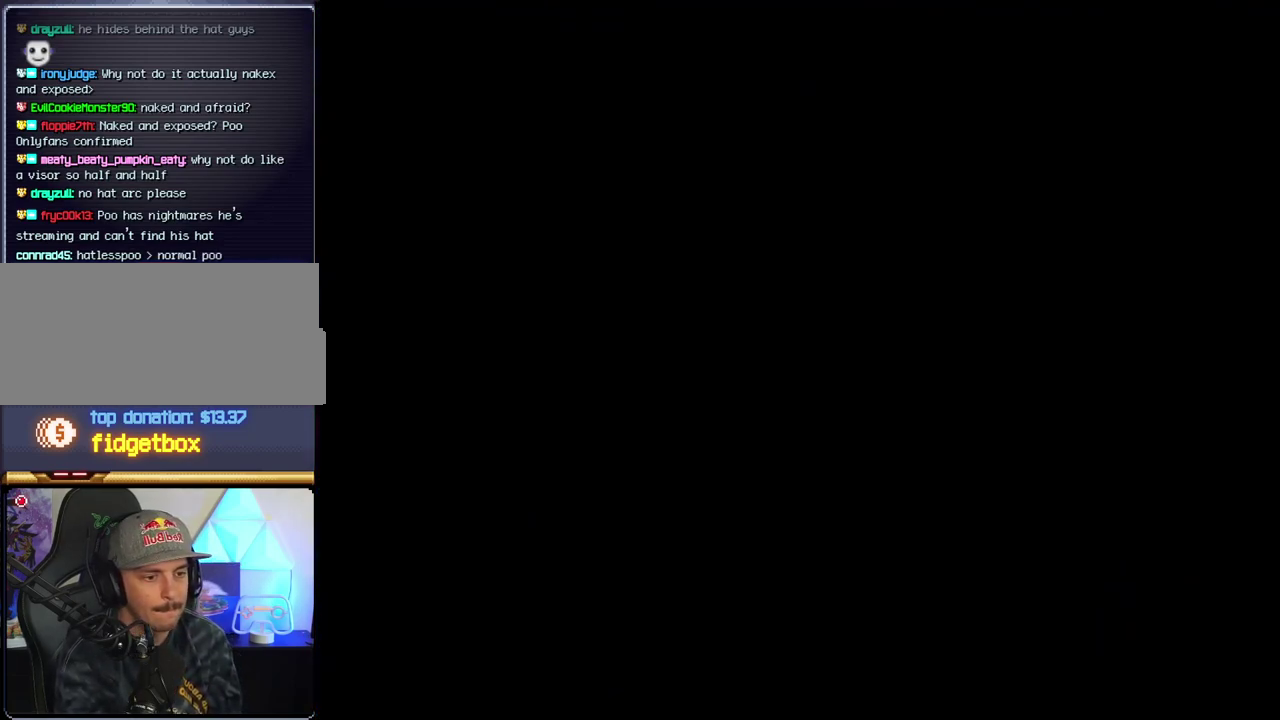
{"buttons": ["B"], "events": []}
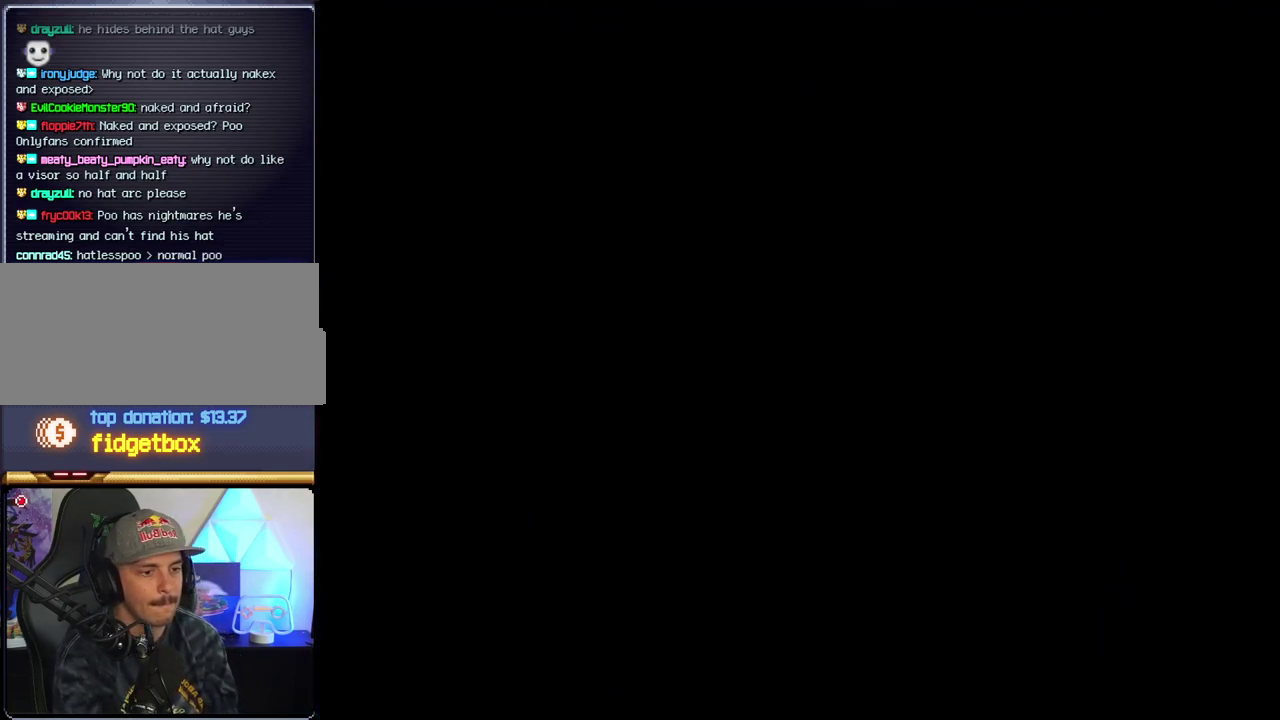
{"buttons": ["B"], "events": []}
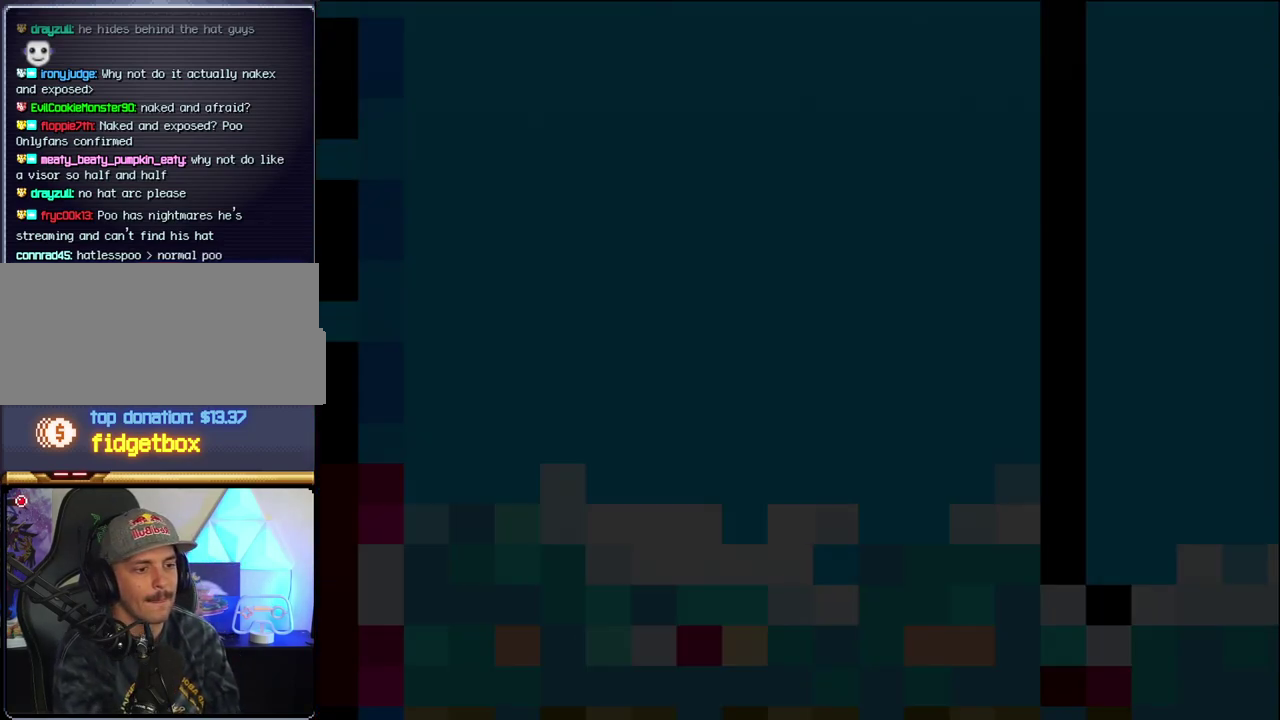
{"buttons": ["B", "DPAD_LEFT"], "events": [[83, "DPAD_LEFT", "down"], [217, "DPAD_LEFT", "up"], [300, "DPAD_LEFT", "down"]]}
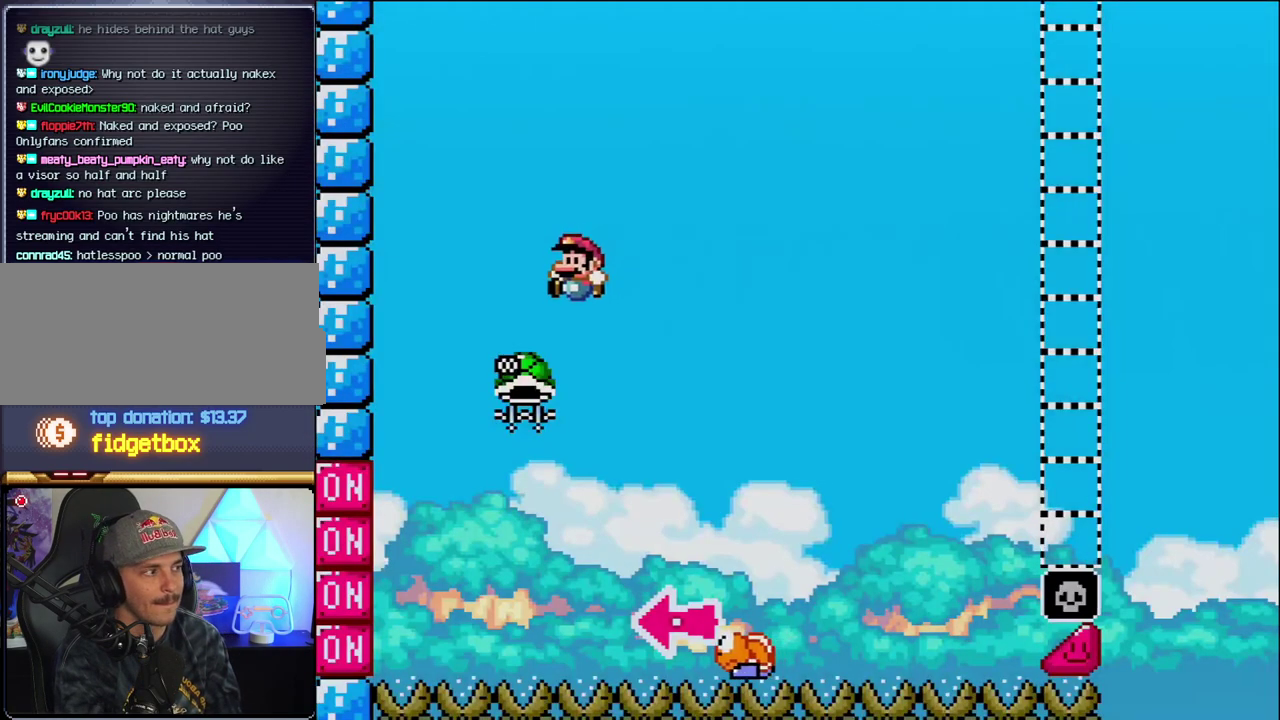
{"buttons": ["B", "Y", "DPAD_RIGHT"], "events": [[217, "DPAD_LEFT", "up"], [267, "DPAD_RIGHT", "down"], [400, "Y", "down"]]}
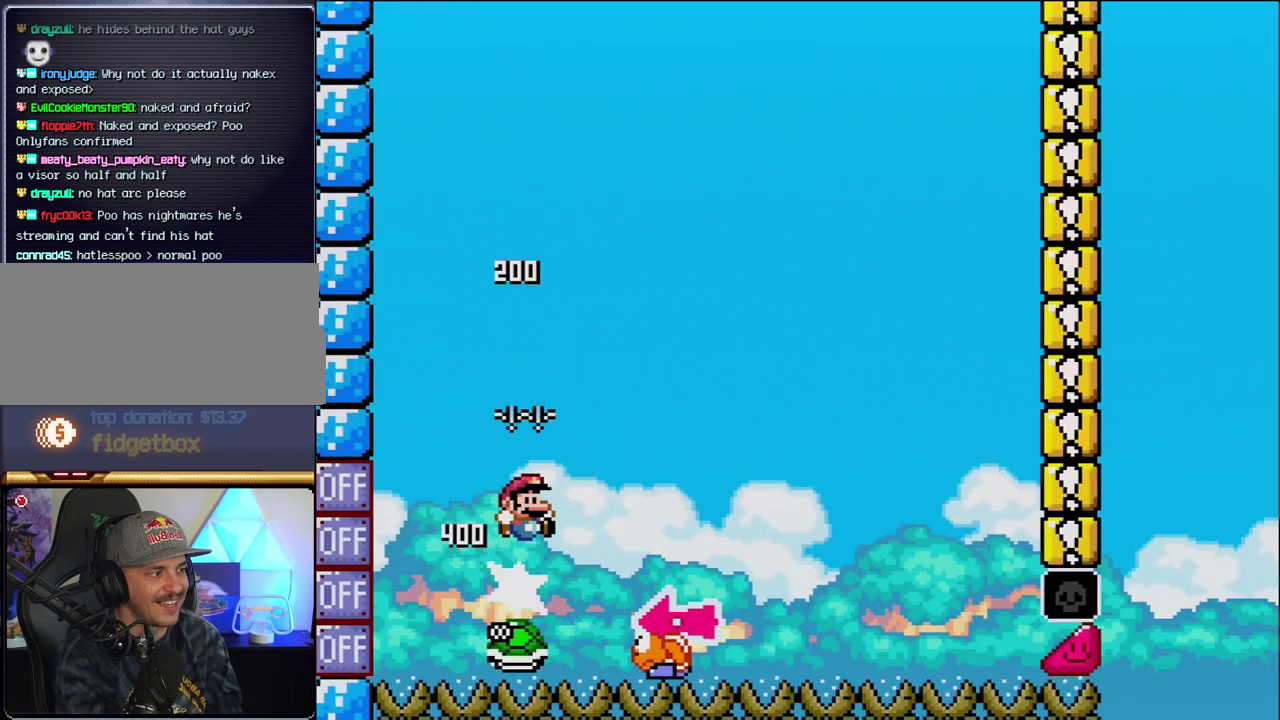
{"buttons": ["Y", "DPAD_RIGHT"], "events": [[217, "DPAD_RIGHT", "up"], [267, "DPAD_LEFT", "down"], [367, "B", "up"], [400, "DPAD_LEFT", "up"], [417, "DPAD_RIGHT", "down"]]}
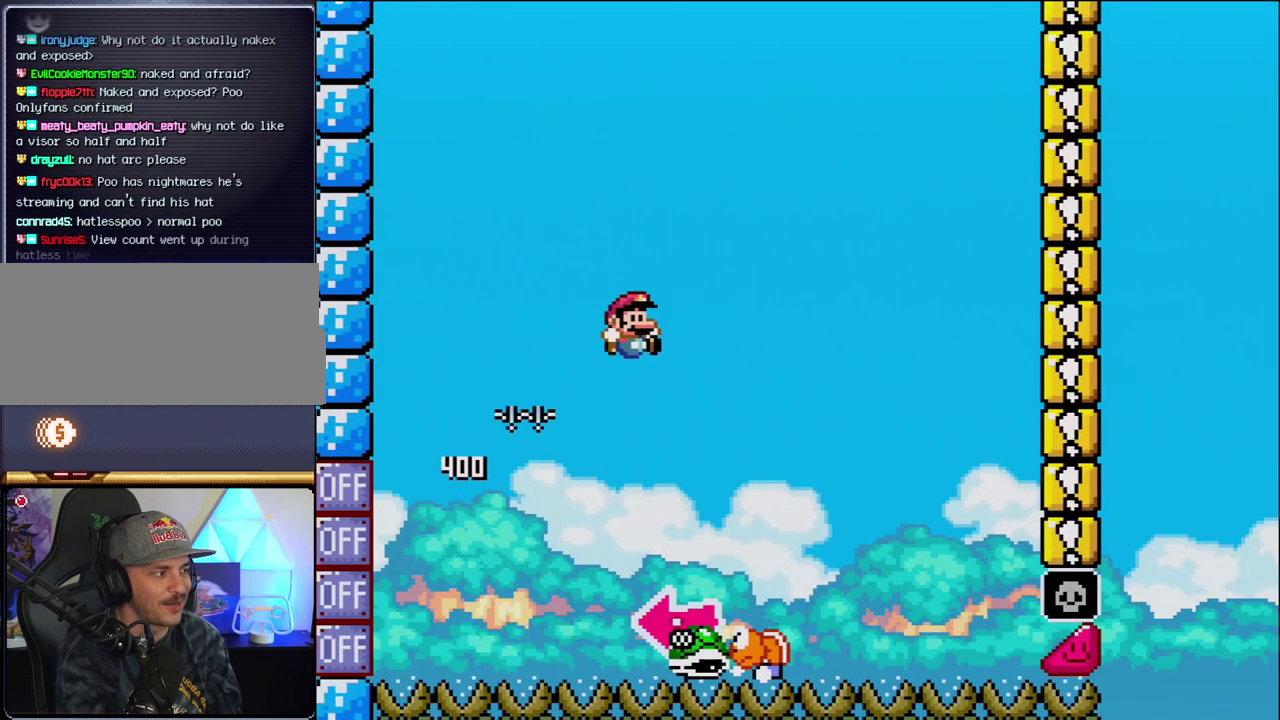
{"buttons": ["B"], "events": [[233, "B", "down"], [267, "DPAD_LEFT", "down"], [267, "DPAD_RIGHT", "up"], [467, "Y", "up"], [483, "DPAD_LEFT", "up"]]}
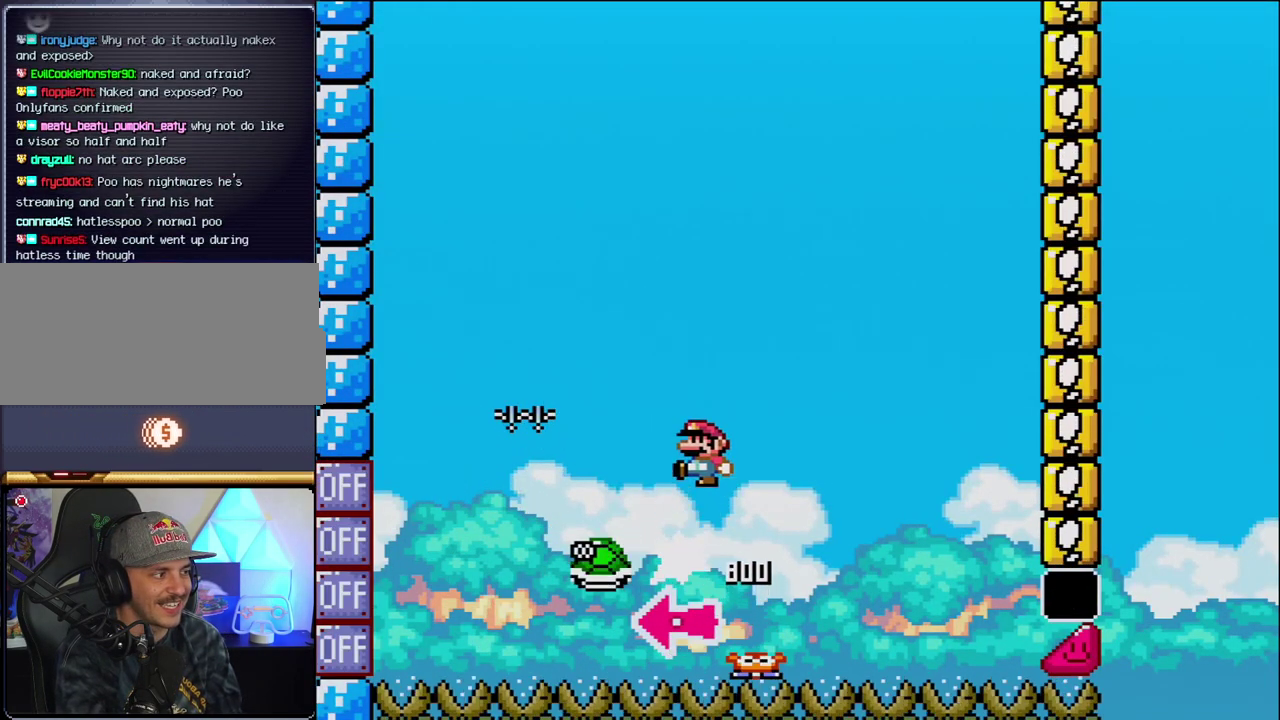
{"buttons": ["B", "Y"], "events": [[117, "Y", "down"], [150, "DPAD_RIGHT", "down"], [400, "DPAD_RIGHT", "up"]]}
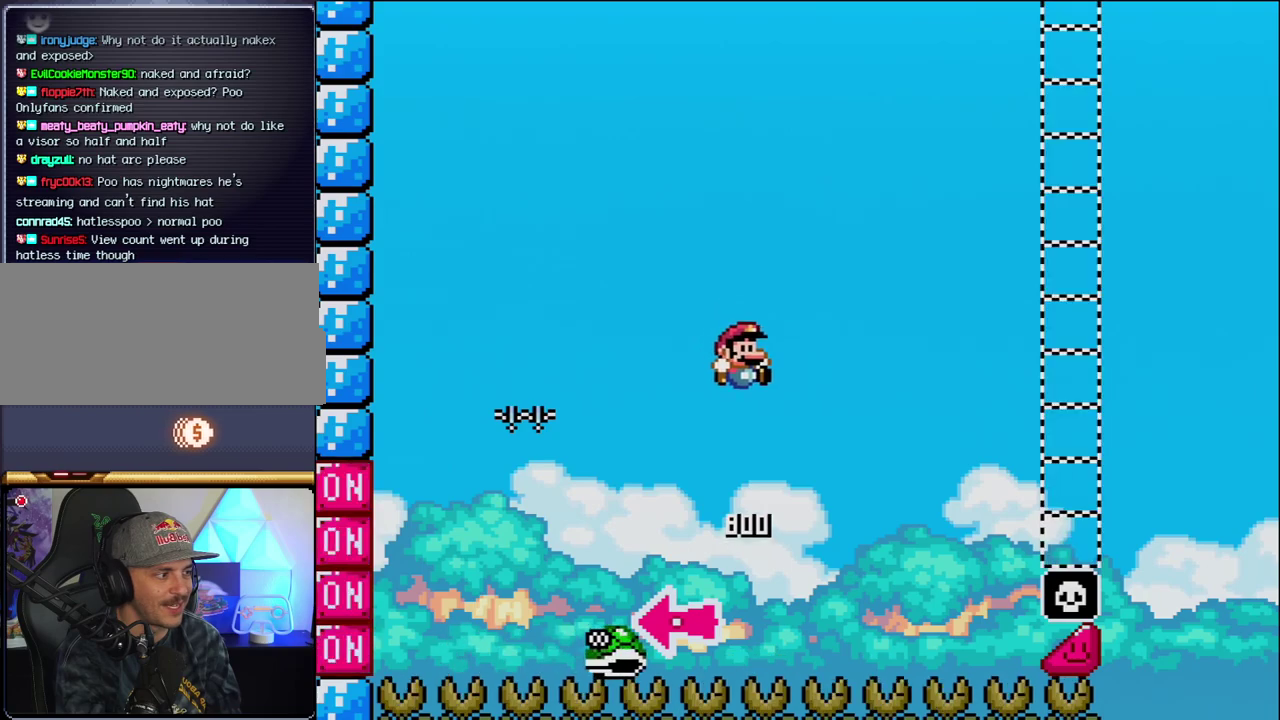
{"buttons": ["B", "Y", "DPAD_RIGHT"], "events": [[17, "DPAD_RIGHT", "down"]]}
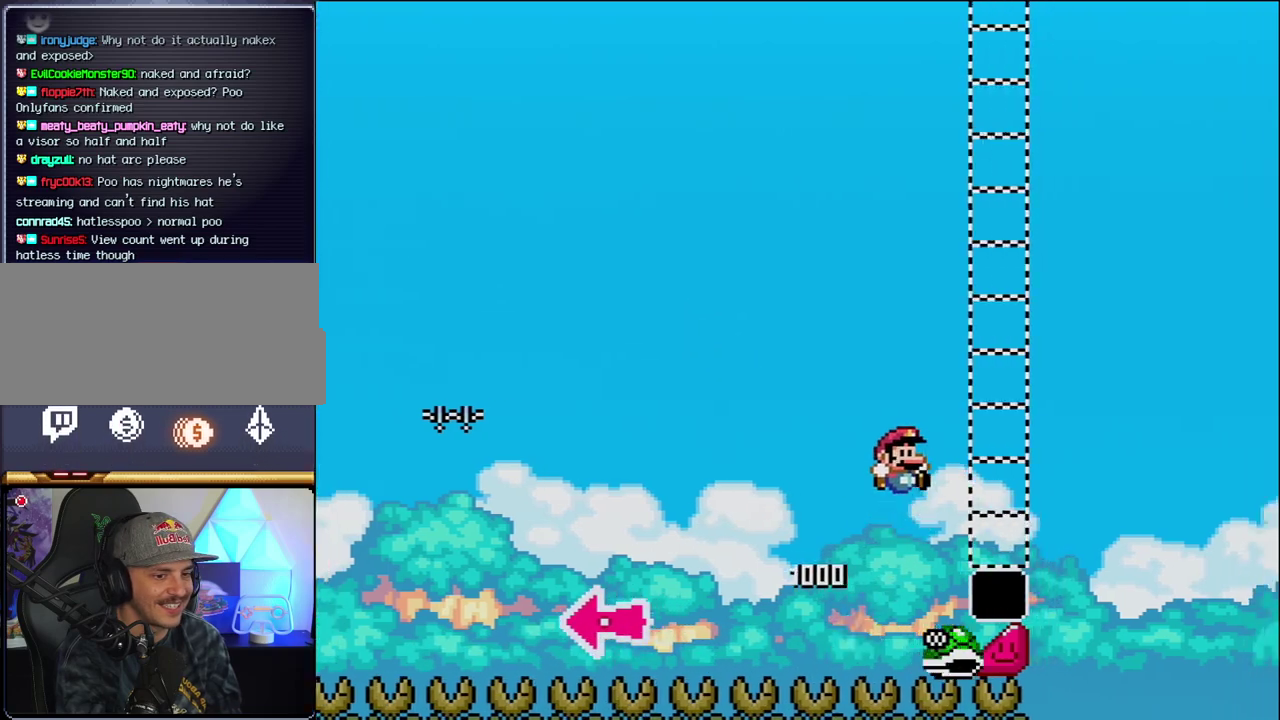
{"buttons": ["Y", "DPAD_RIGHT"], "events": [[433, "B", "up"]]}
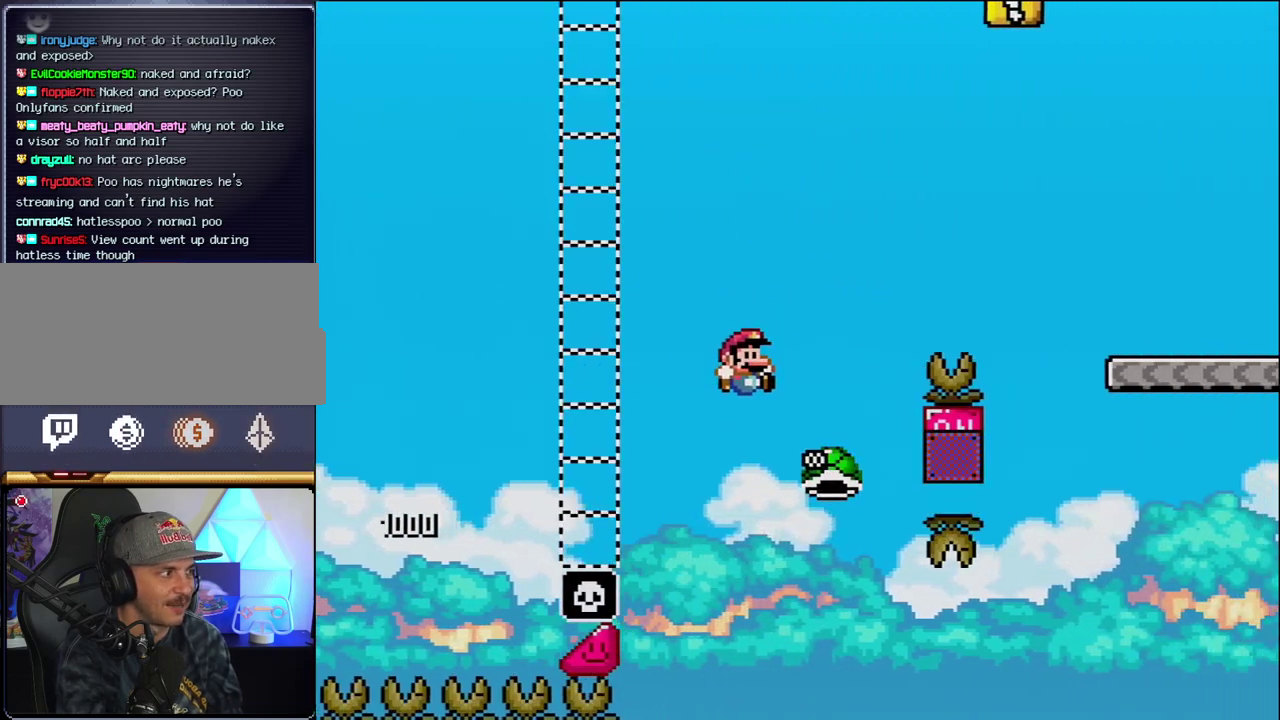
{"buttons": ["B", "Y", "DPAD_RIGHT"], "events": [[83, "B", "down"]]}
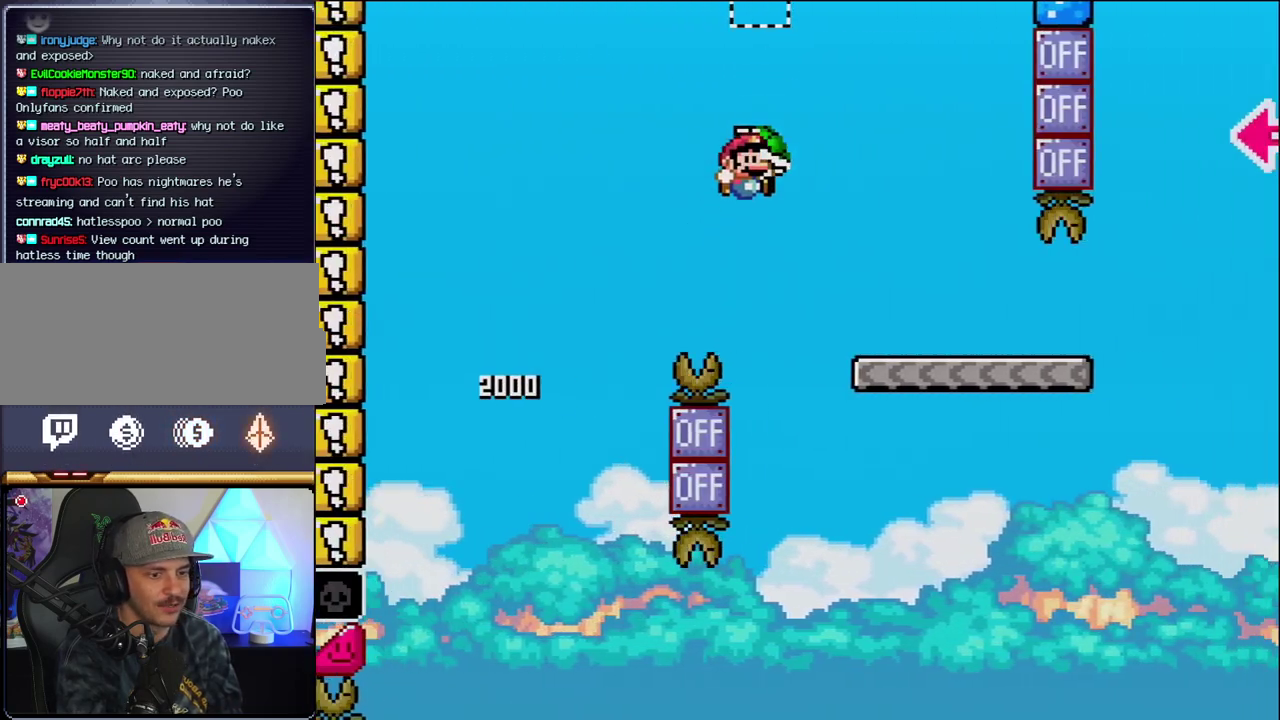
{"buttons": ["Y", "DPAD_RIGHT"], "events": [[217, "B", "up"]]}
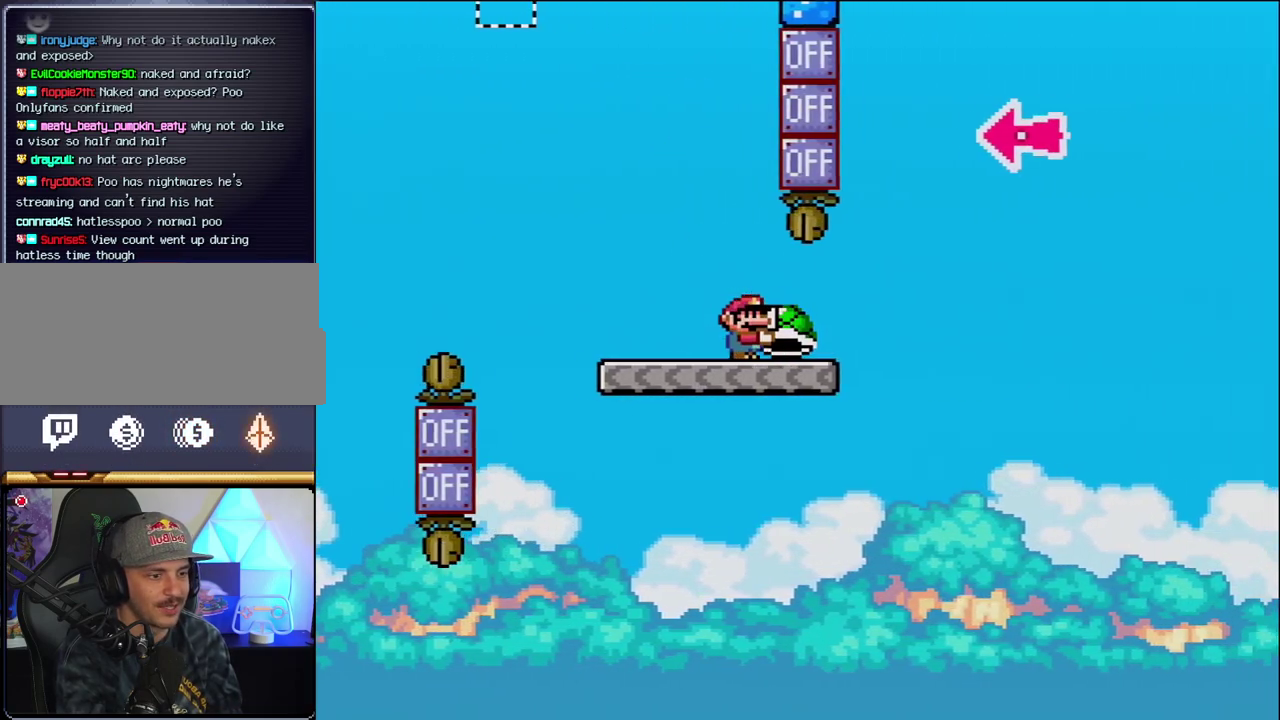
{"buttons": ["B", "Y"], "events": [[150, "B", "down"], [467, "DPAD_RIGHT", "up"]]}
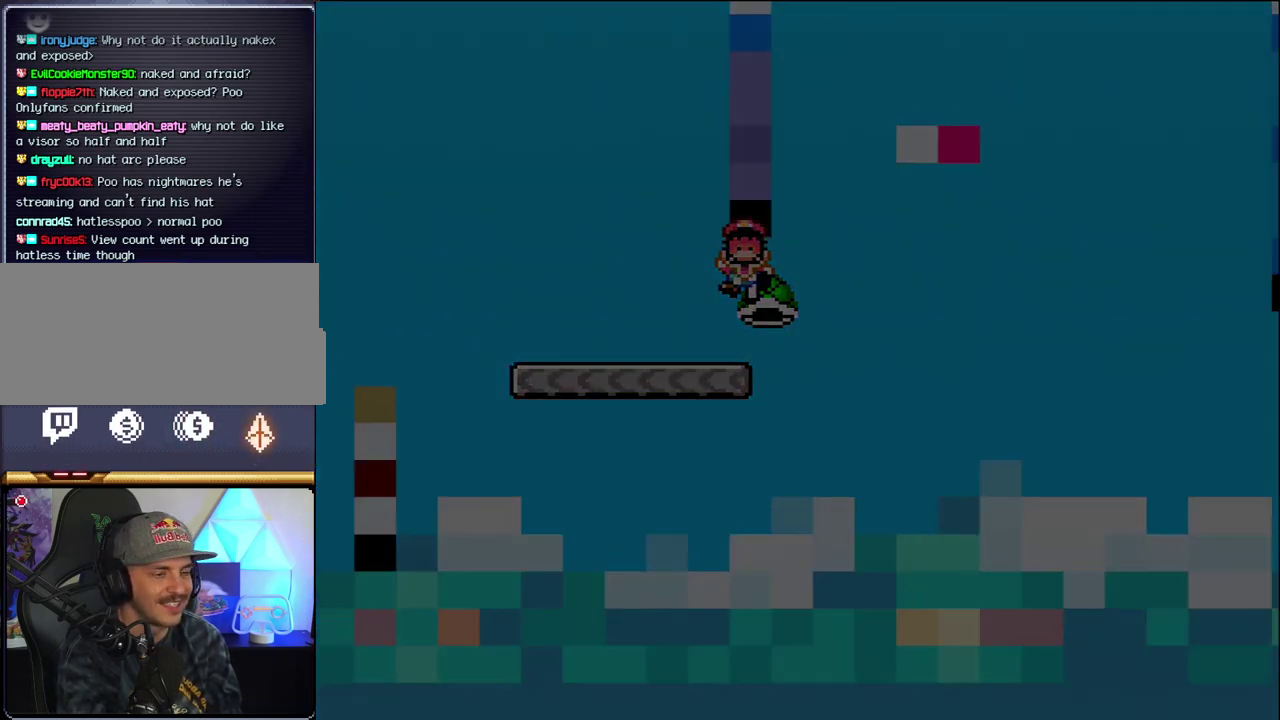
{"buttons": ["Y"], "events": [[83, "B", "up"]]}
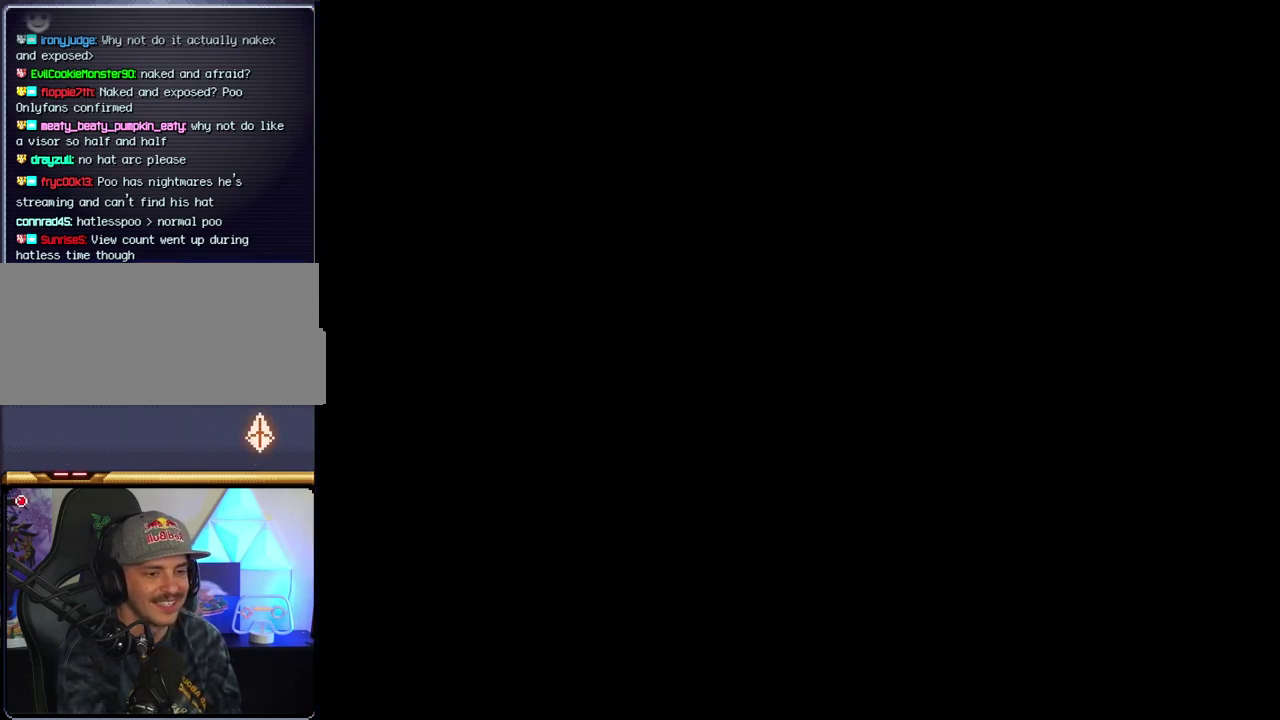
{"buttons": ["Y"], "events": []}
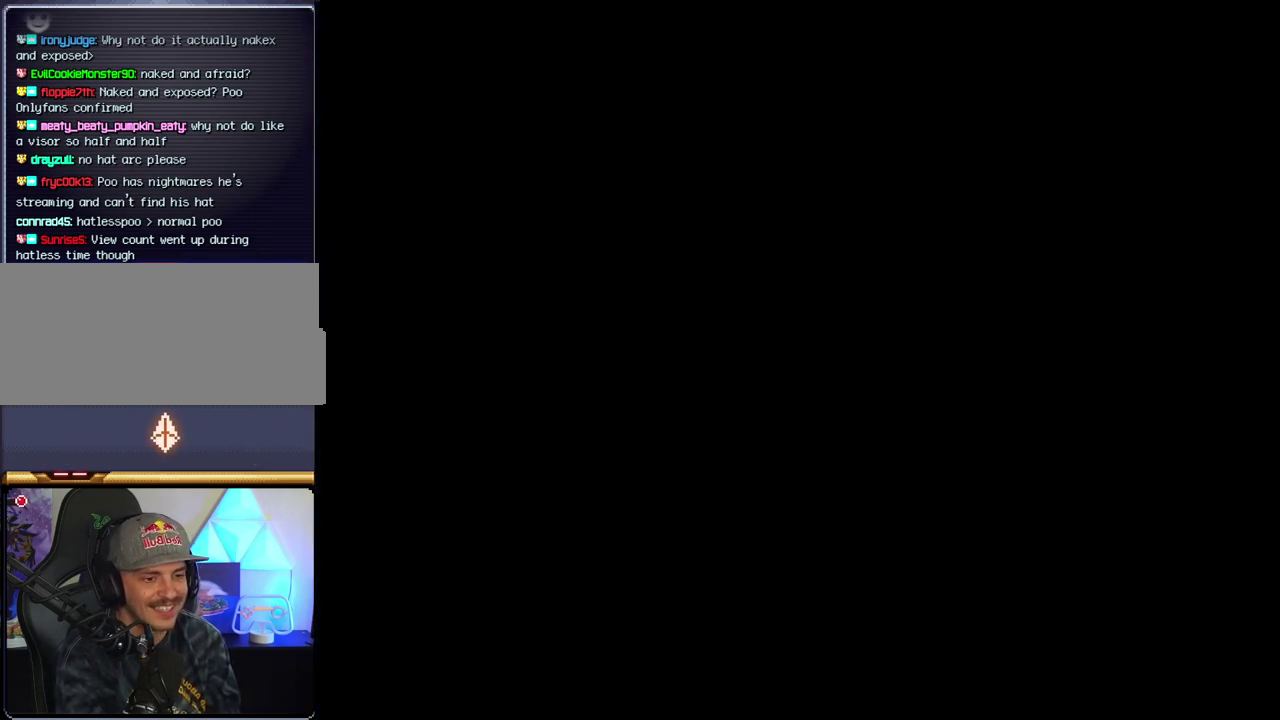
{"buttons": ["Y"], "events": []}
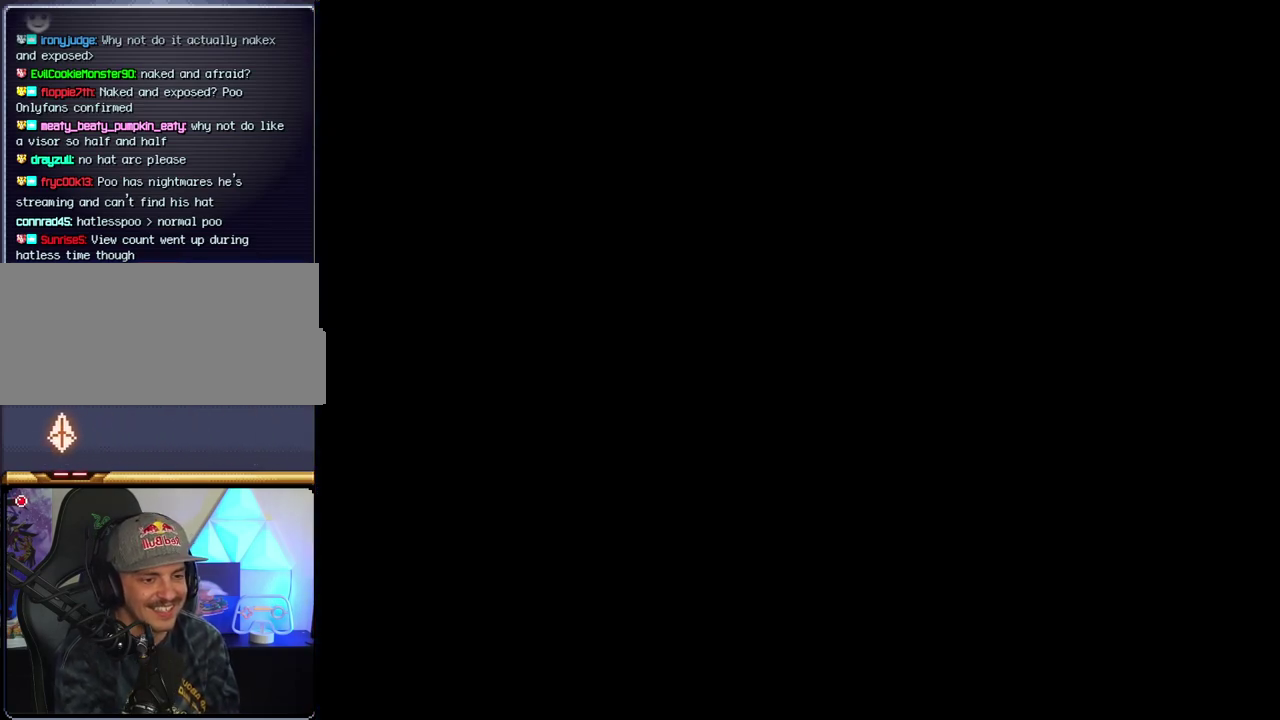
{"buttons": ["B"], "events": [[367, "B", "down"], [400, "Y", "up"]]}